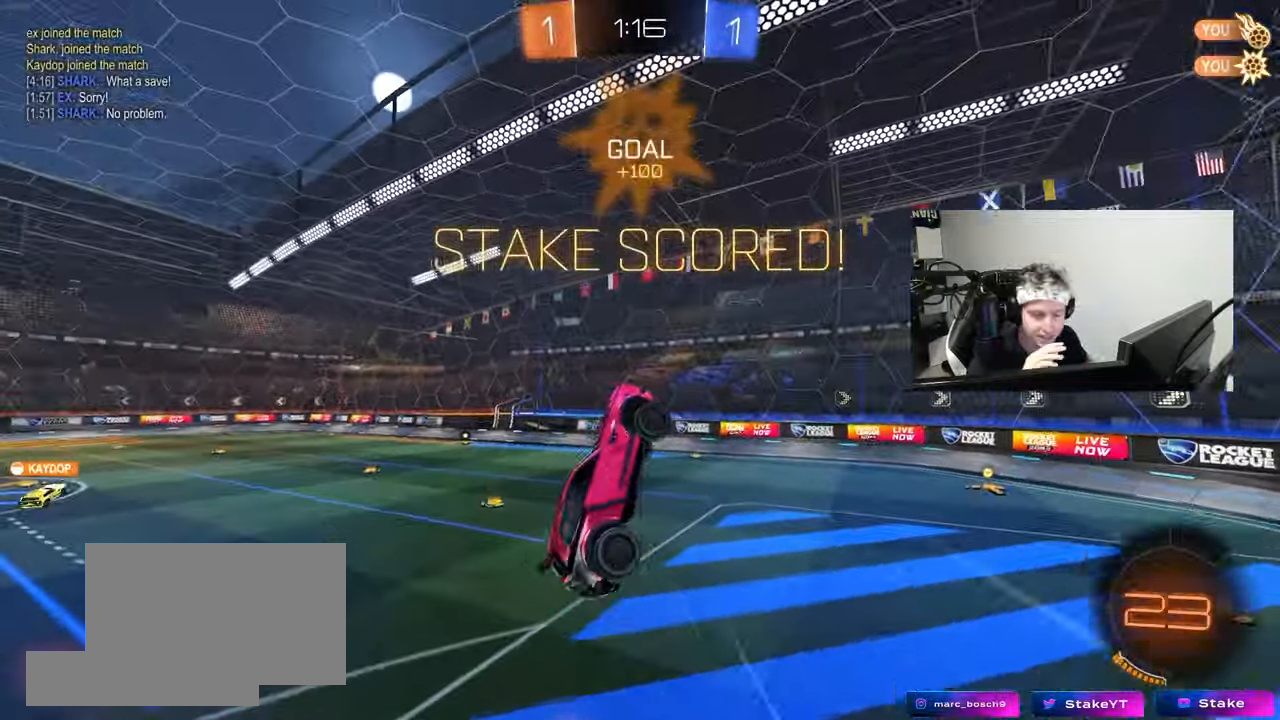
Gameplay with keyboard and mouse; each line is a JSON object with the keys and mouse buttons held at the frame after it. "events" lists presses ("down") and releases ("up") of "1", "2", "3", "4", "5", "a", "alt", "c", "caps_lock", "ctrl", "d", "e", "f", "g", "q", "r", "s", "shift", "space", "t", "tab", "v", "w", "x", "z", "mouse_left", "mouse_wheel" and "mouse_right" between this image and that frame as [ms after this image, input, new state], when the widget could be followed in between. "mouse_left", "mouse_wheel", "mouse_right" = the "left", "wheel", "right" buttons of the "mouse" list. No other keys are recorded. "wheel" means that the mouse wheel is clicked or scrolled. "mouse_move" is the direction in which the mouse moves at that frame (one of eight, or "still"), when it could be read.
{"keys": [], "mouse": [], "mouse_move": "still", "events": []}
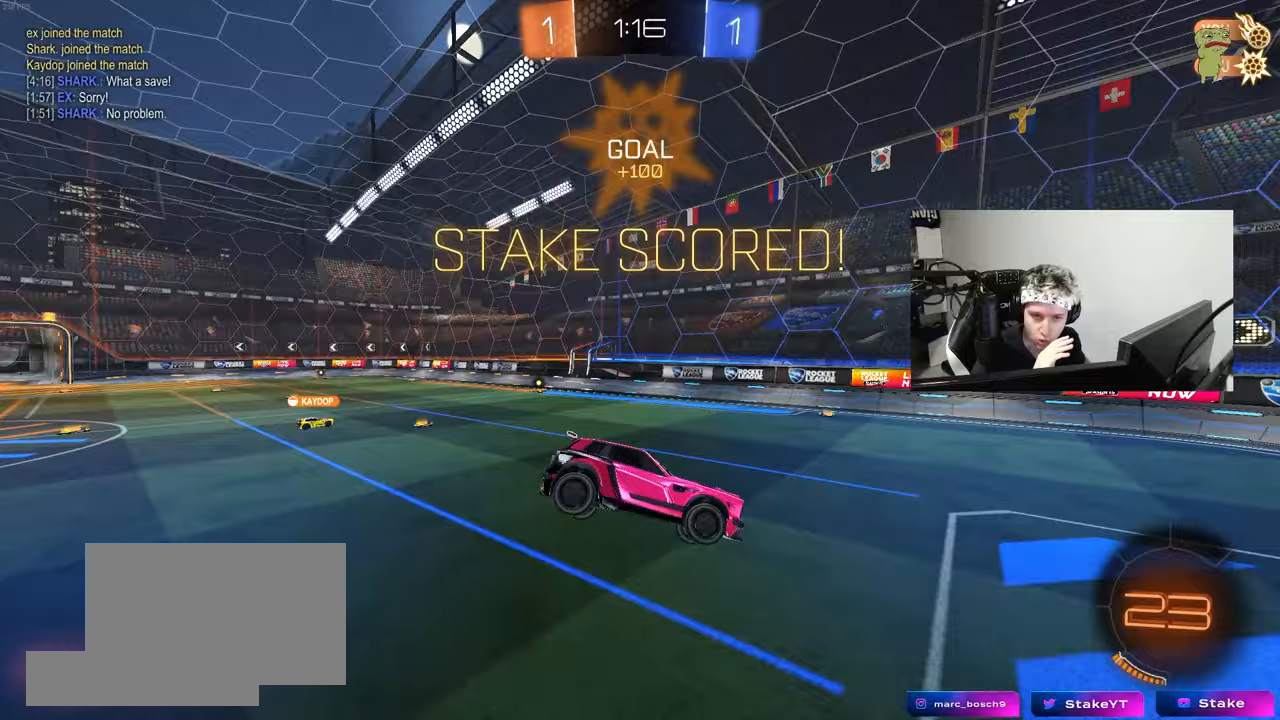
{"keys": ["d", "w"], "mouse": [], "mouse_move": "still", "events": [[117, "d", "down"], [167, "shift", "down"], [267, "w", "down"], [500, "shift", "up"]]}
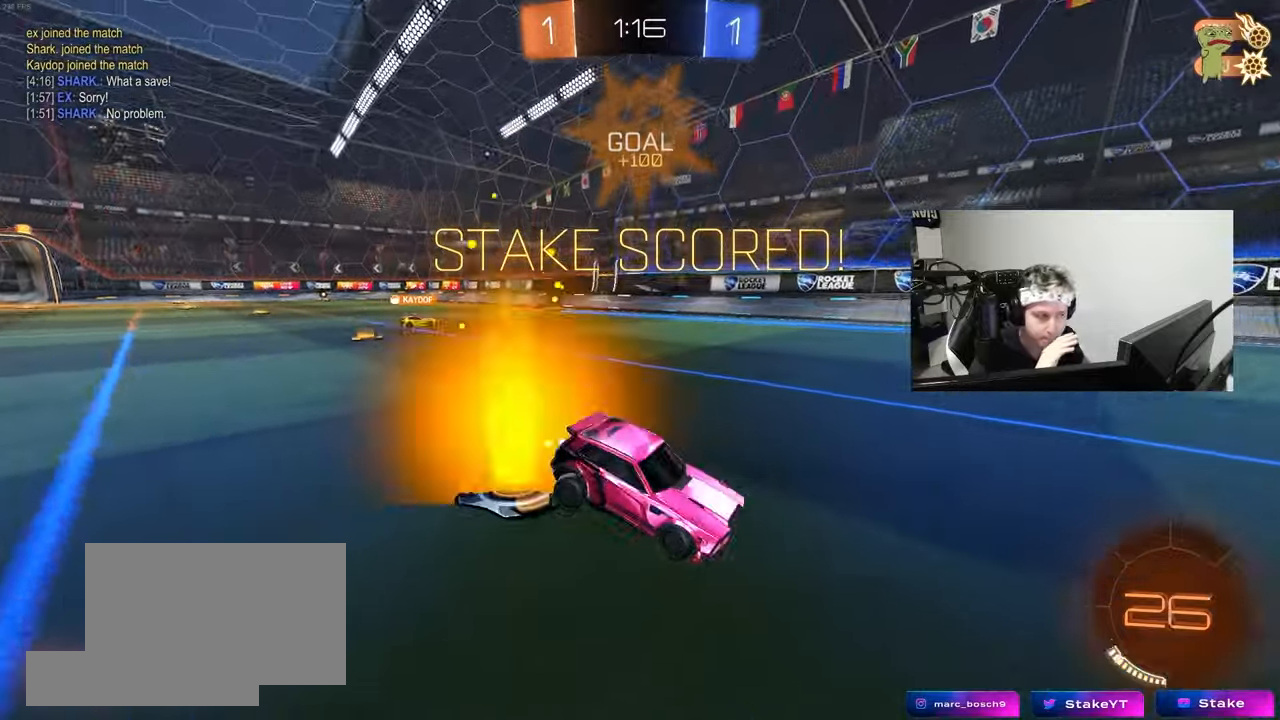
{"keys": ["tab"], "mouse": [], "mouse_move": "still", "events": [[50, "w", "up"], [100, "d", "up"], [183, "tab", "down"]]}
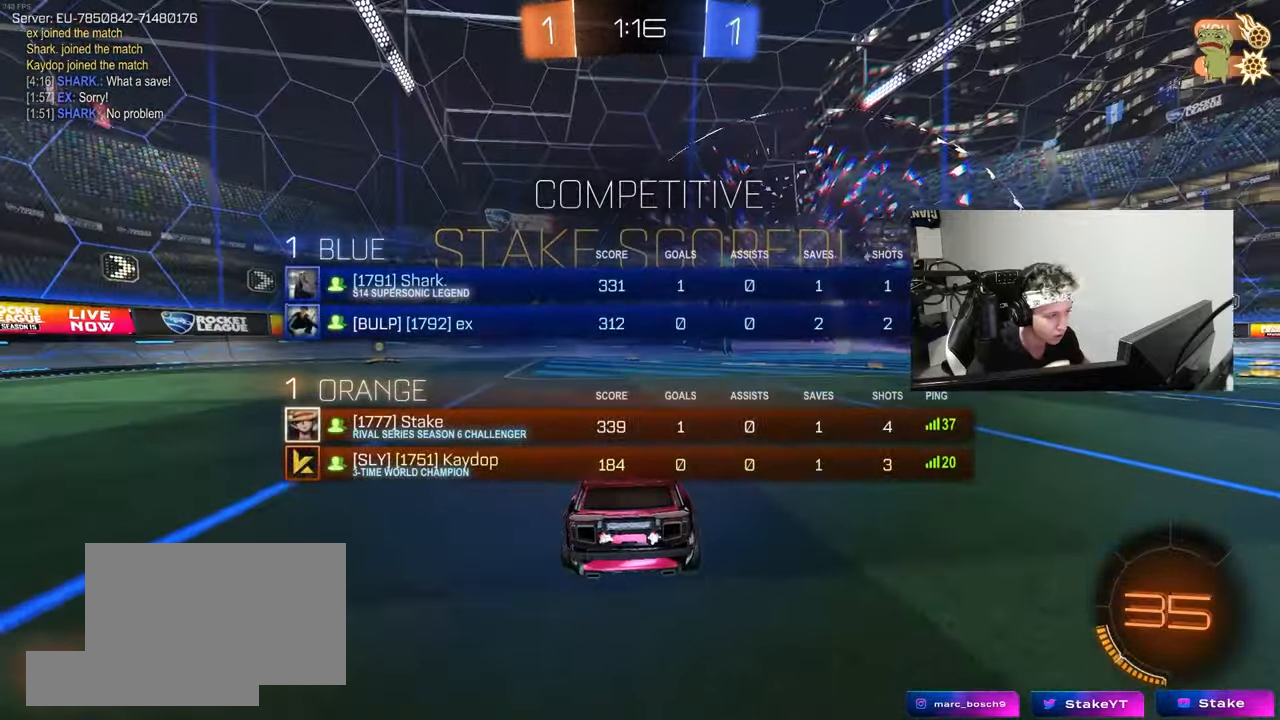
{"keys": ["d", "s", "tab"], "mouse": [], "mouse_move": "still", "events": [[333, "s", "down"], [383, "d", "down"]]}
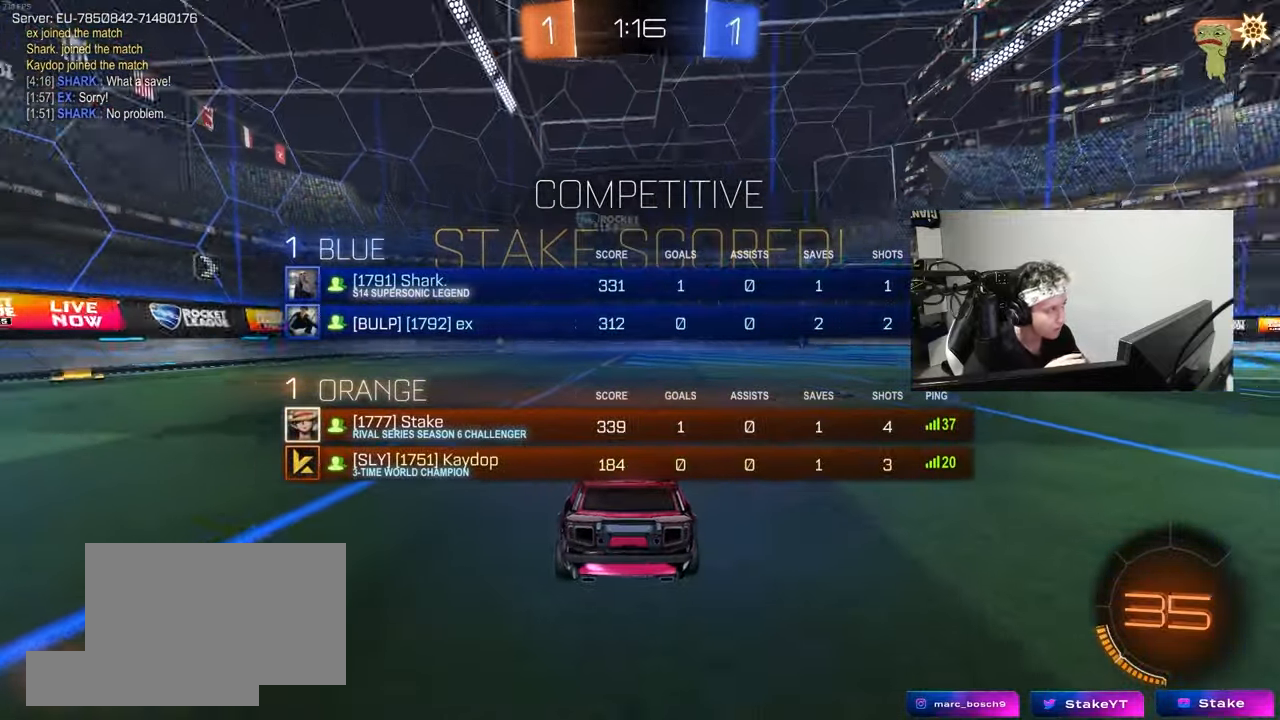
{"keys": ["tab"], "mouse": [], "mouse_move": "still", "events": [[83, "d", "up"], [83, "s", "up"]]}
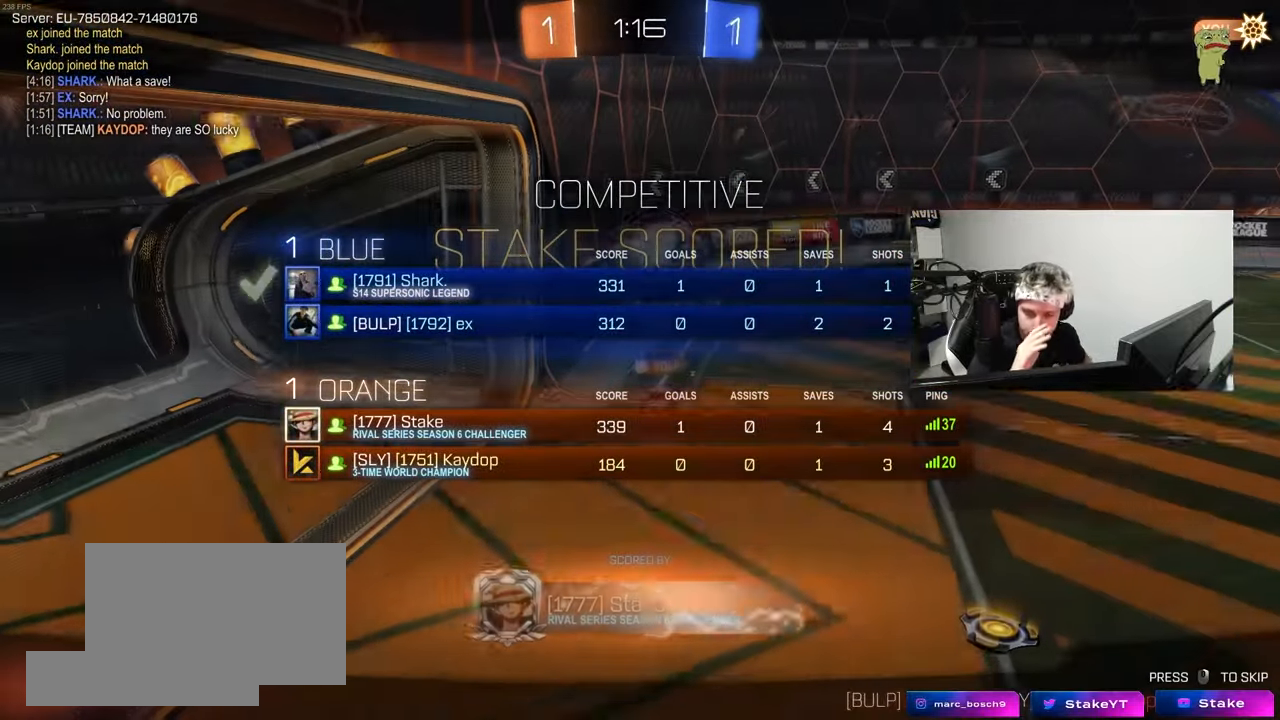
{"keys": [], "mouse": [], "mouse_move": "still", "events": [[50, "tab", "up"]]}
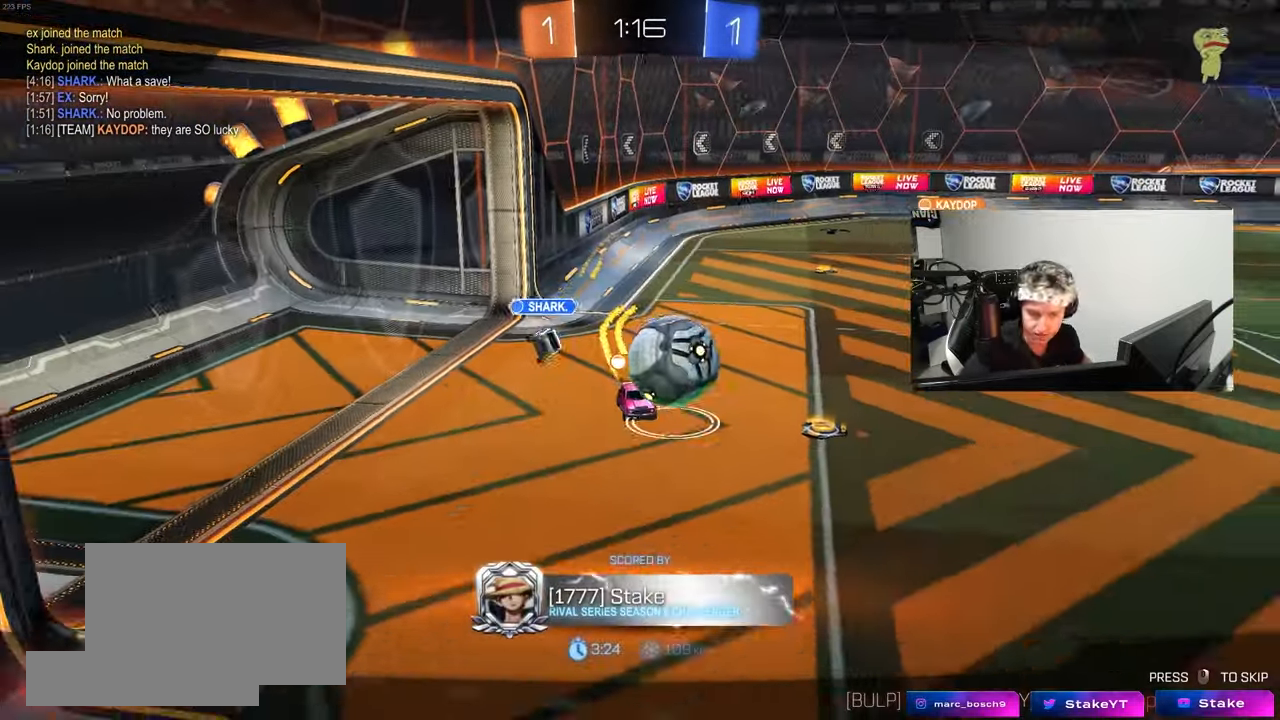
{"keys": [], "mouse": ["right"], "mouse_move": "still", "events": [[100, "mouse_right", "down"], [250, "mouse_right", "up"], [300, "mouse_right", "down"], [433, "mouse_right", "up"], [483, "mouse_right", "down"]]}
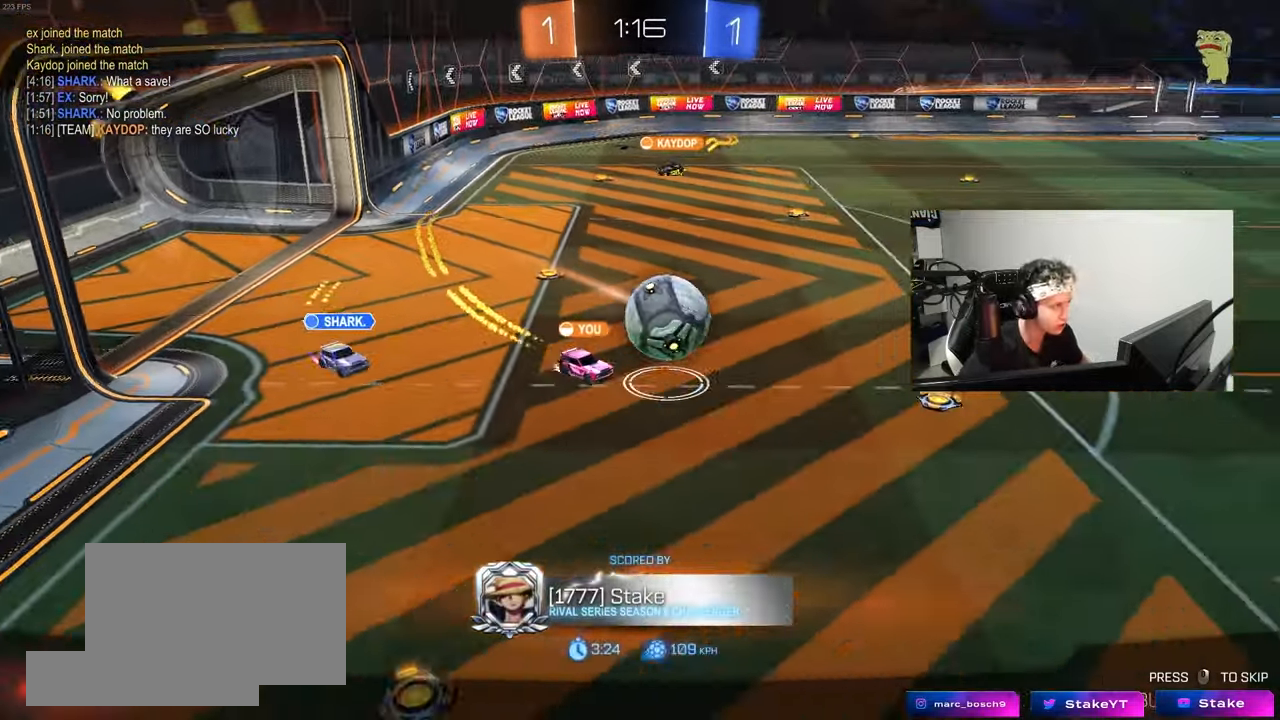
{"keys": [], "mouse": [], "mouse_move": "still", "events": [[117, "mouse_right", "up"], [167, "mouse_right", "down"], [317, "mouse_right", "up"]]}
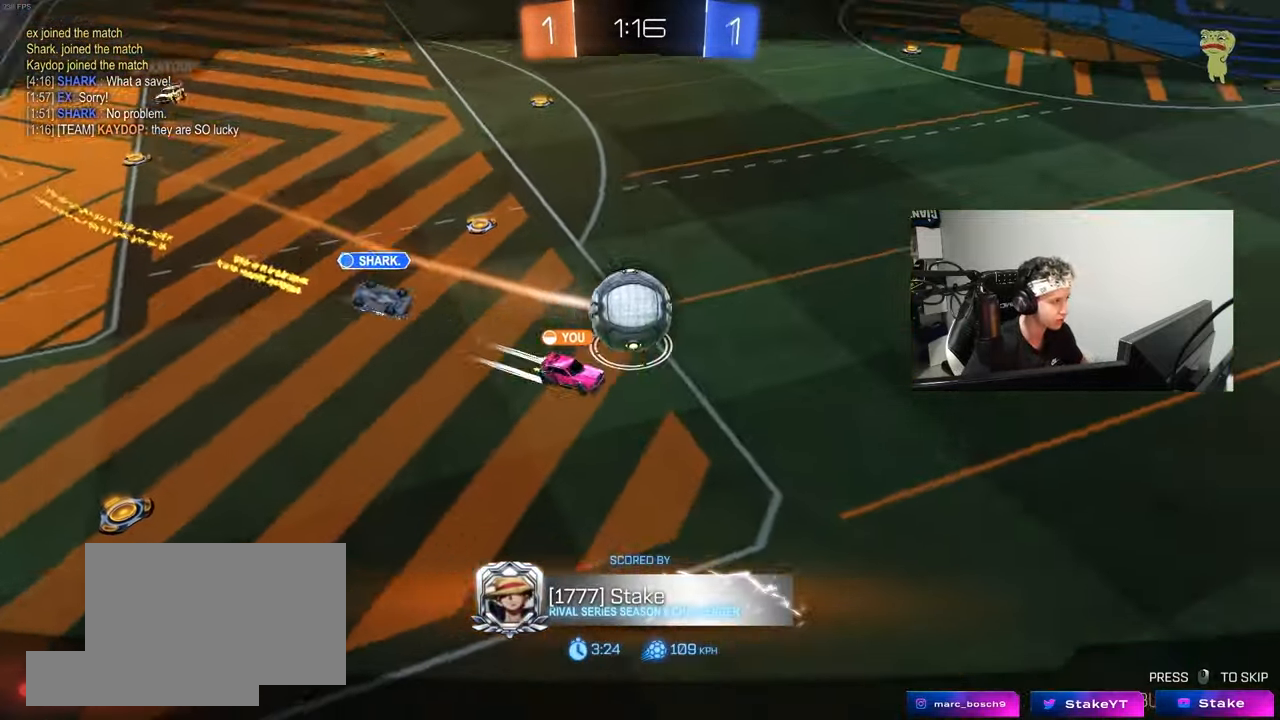
{"keys": [], "mouse": [], "mouse_move": "still", "events": [[333, "a", "down"], [467, "a", "up"]]}
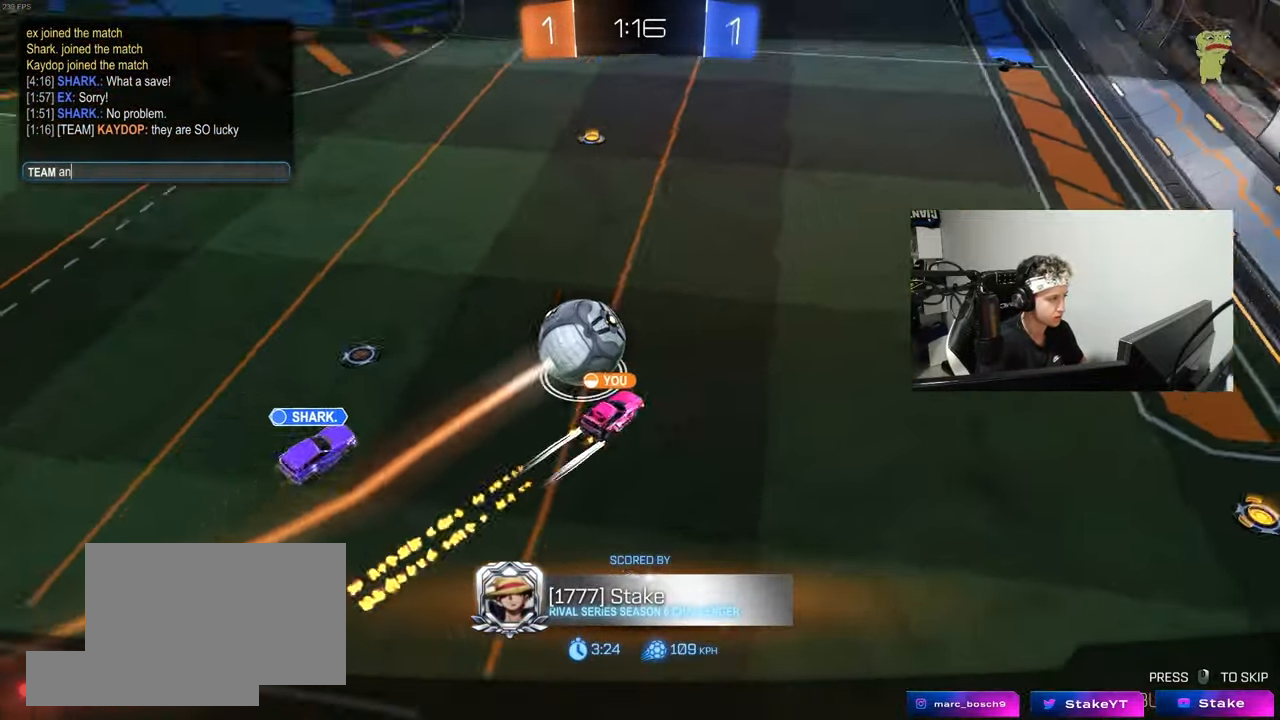
{"keys": [], "mouse": [], "mouse_move": "still", "events": [[67, "d", "down"], [150, "d", "up"], [150, "space", "down"], [250, "t", "down"], [300, "space", "up"], [350, "t", "up"], [383, "e", "down"], [483, "e", "up"]]}
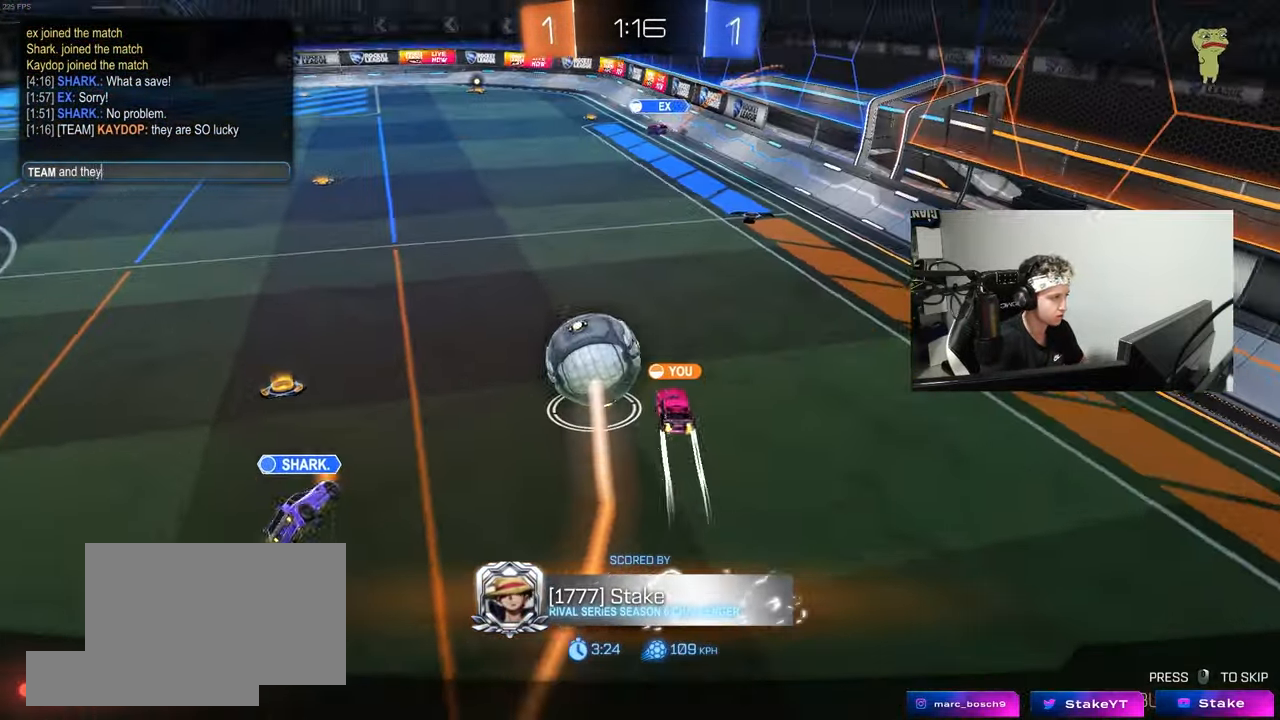
{"keys": [], "mouse": [], "mouse_move": "still", "events": [[33, "space", "down"], [83, "a", "down"], [133, "space", "up"], [267, "a", "up"]]}
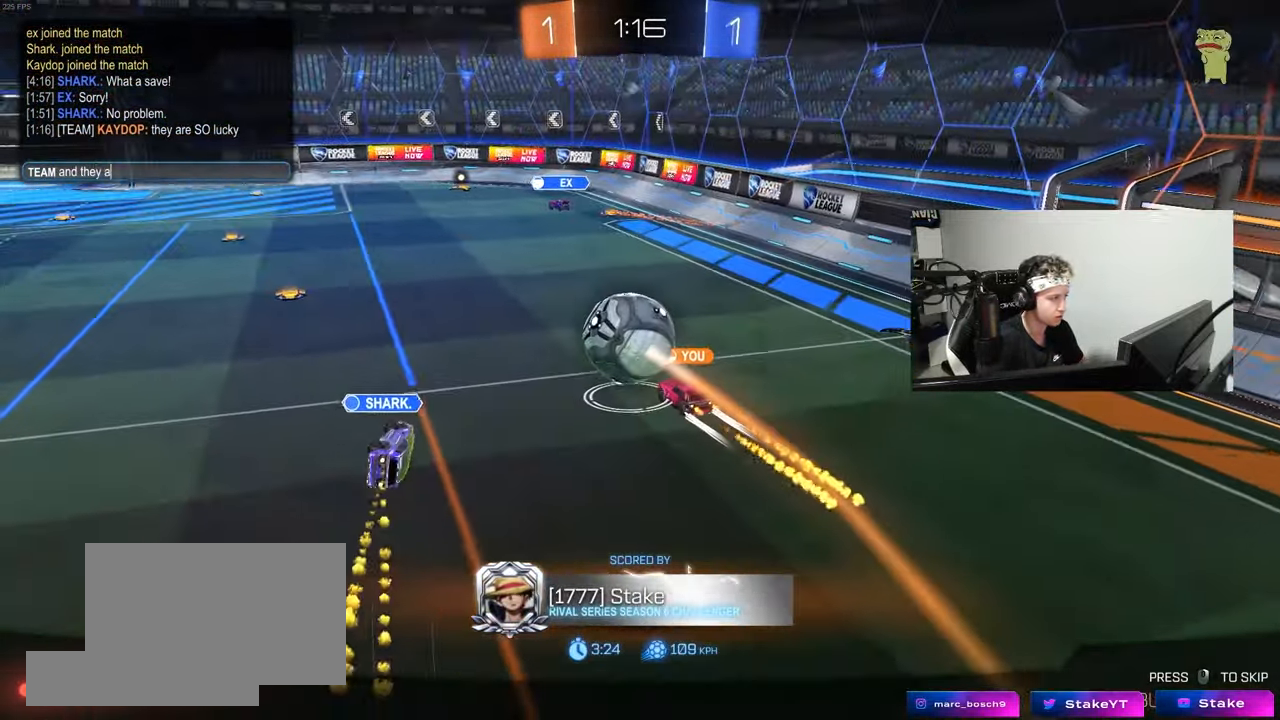
{"keys": ["a"], "mouse": [], "mouse_move": "still", "events": [[100, "r", "down"], [133, "e", "down"], [183, "r", "up"], [233, "space", "down"], [283, "e", "up"], [383, "e", "down"], [383, "space", "up"], [417, "a", "down"], [467, "e", "up"]]}
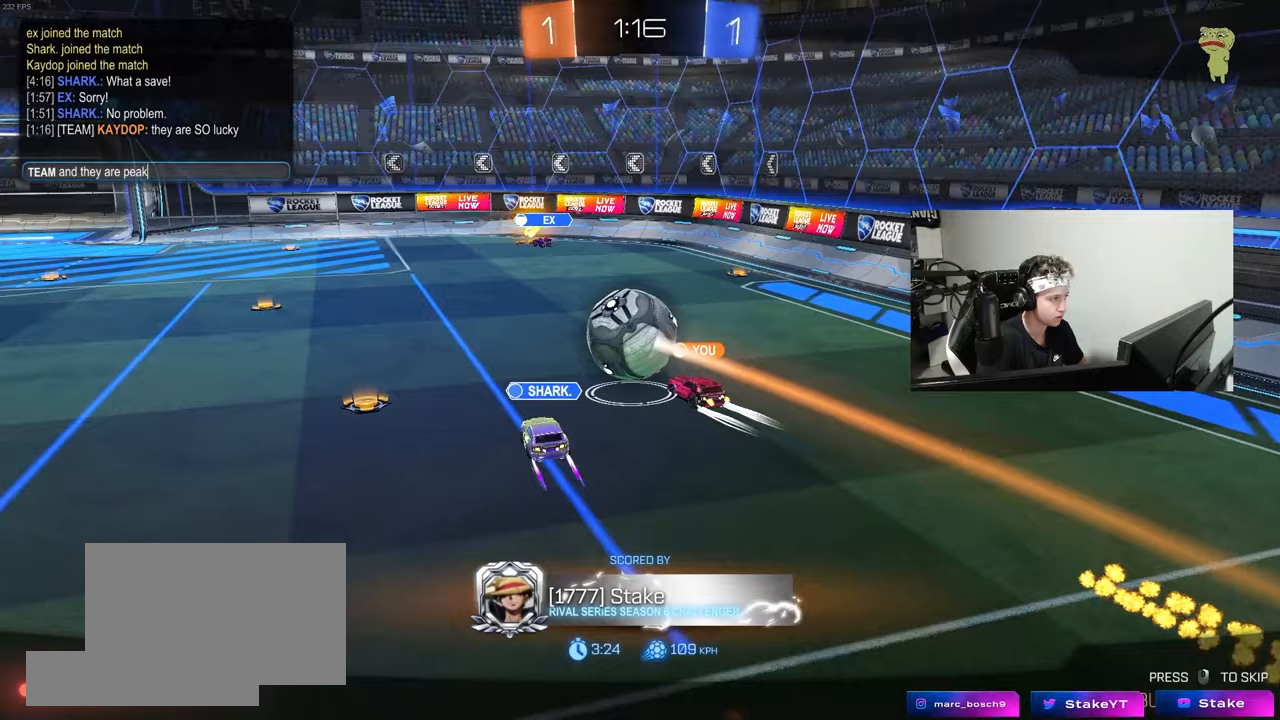
{"keys": [], "mouse": [], "mouse_move": "still", "events": [[17, "a", "up"], [200, "g", "down"], [300, "g", "up"]]}
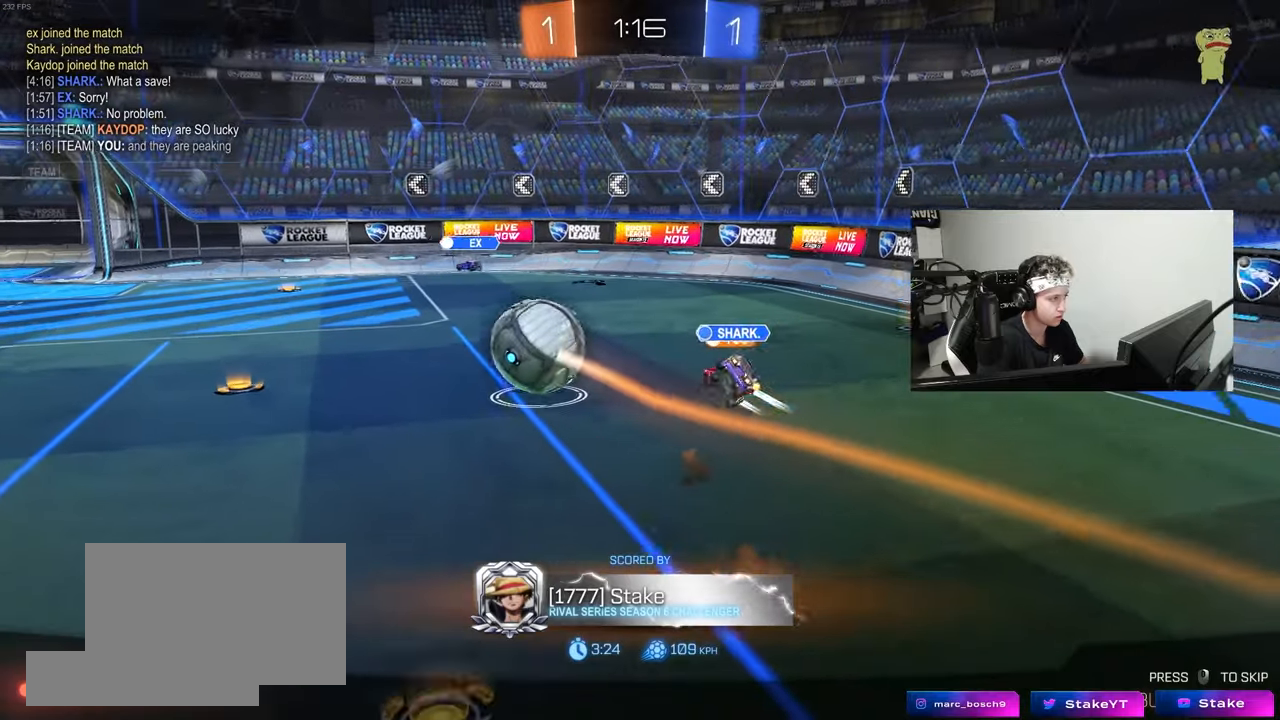
{"keys": ["e"], "mouse": [], "mouse_move": "still", "events": [[367, "t", "down"], [450, "t", "up"], [500, "e", "down"]]}
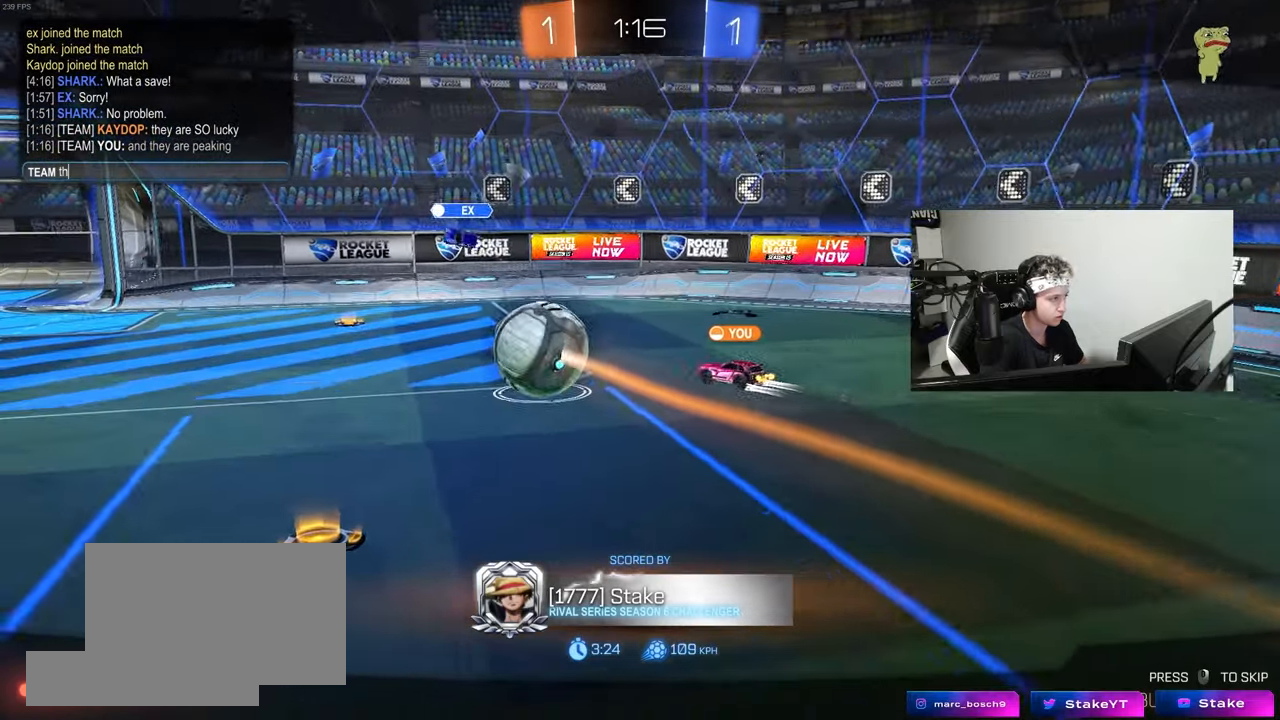
{"keys": [], "mouse": [], "mouse_move": "still", "events": [[133, "e", "up"], [183, "space", "down"], [233, "a", "down"], [283, "space", "up"], [333, "v", "down"], [367, "a", "up"], [367, "e", "down"], [367, "v", "up"], [467, "e", "up"]]}
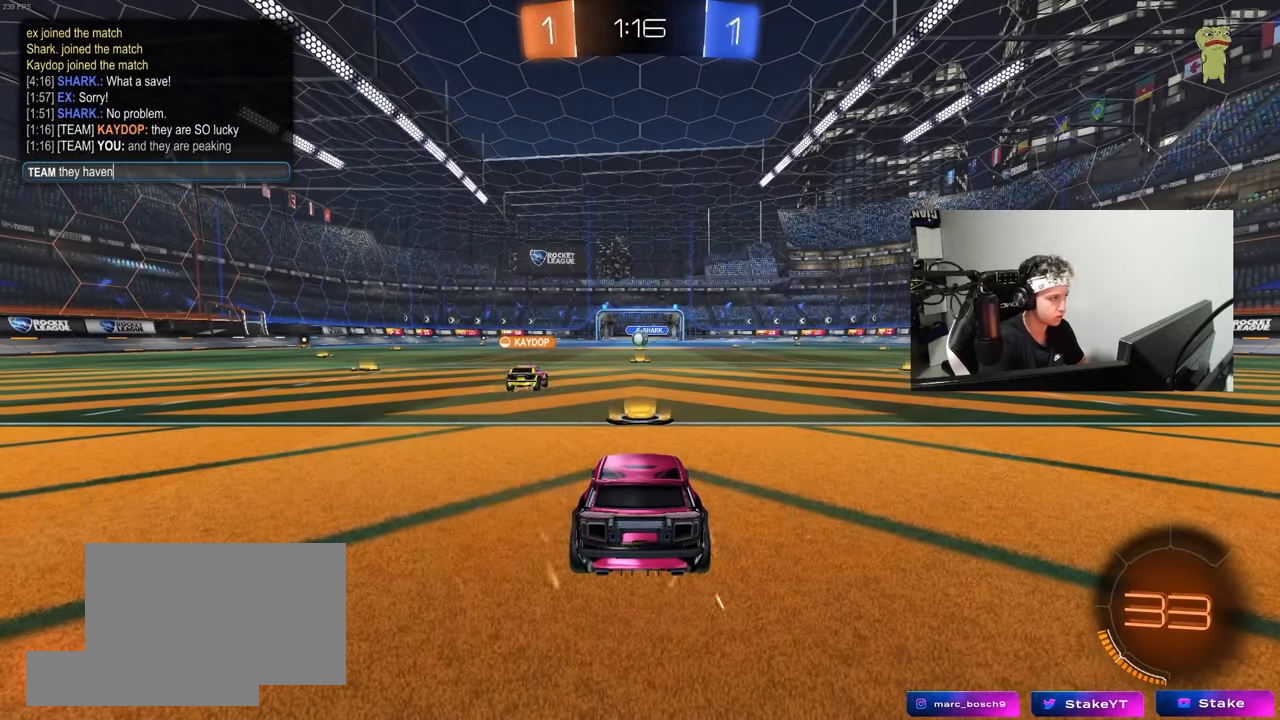
{"keys": ["e"], "mouse": [], "mouse_move": "still", "events": [[17, "t", "down"], [67, "space", "down"], [117, "t", "up"], [150, "space", "up"], [200, "a", "down"], [300, "a", "up"], [433, "e", "down"]]}
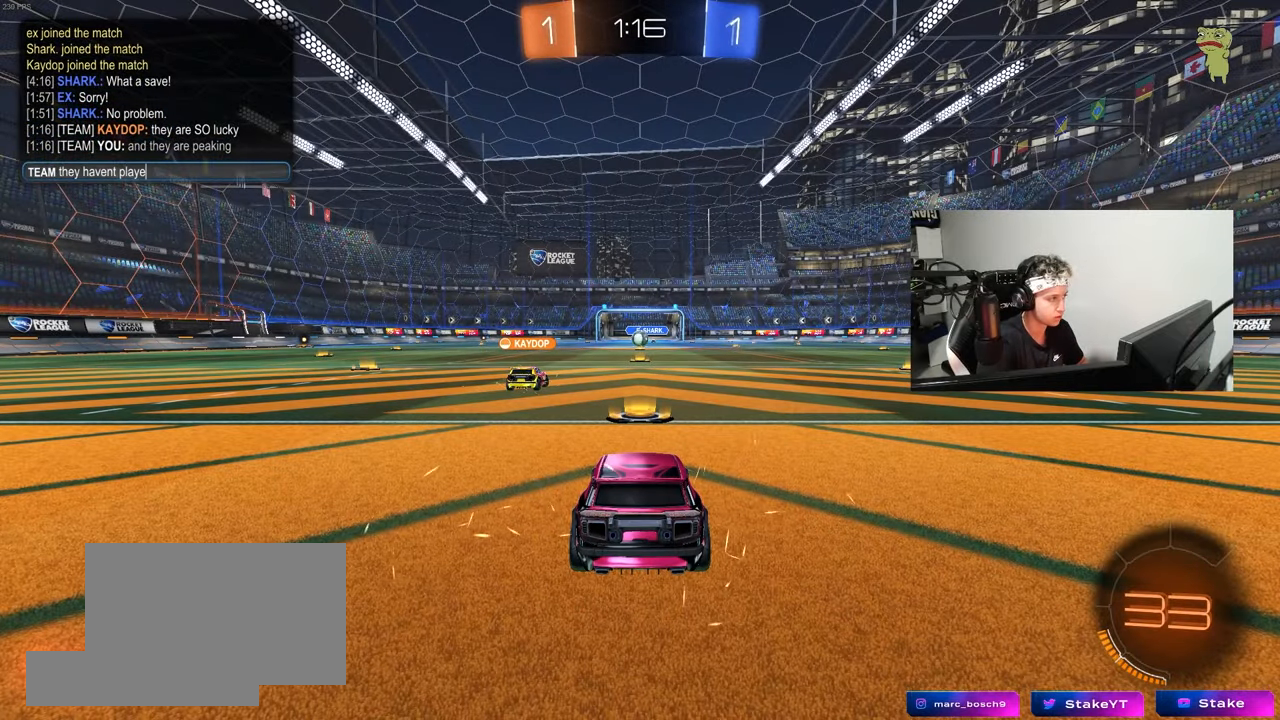
{"keys": ["e", "space"], "mouse": [], "mouse_move": "still", "events": [[33, "e", "up"], [83, "d", "down"], [133, "space", "down"], [167, "d", "up"], [217, "space", "up"], [450, "e", "down"], [500, "space", "down"]]}
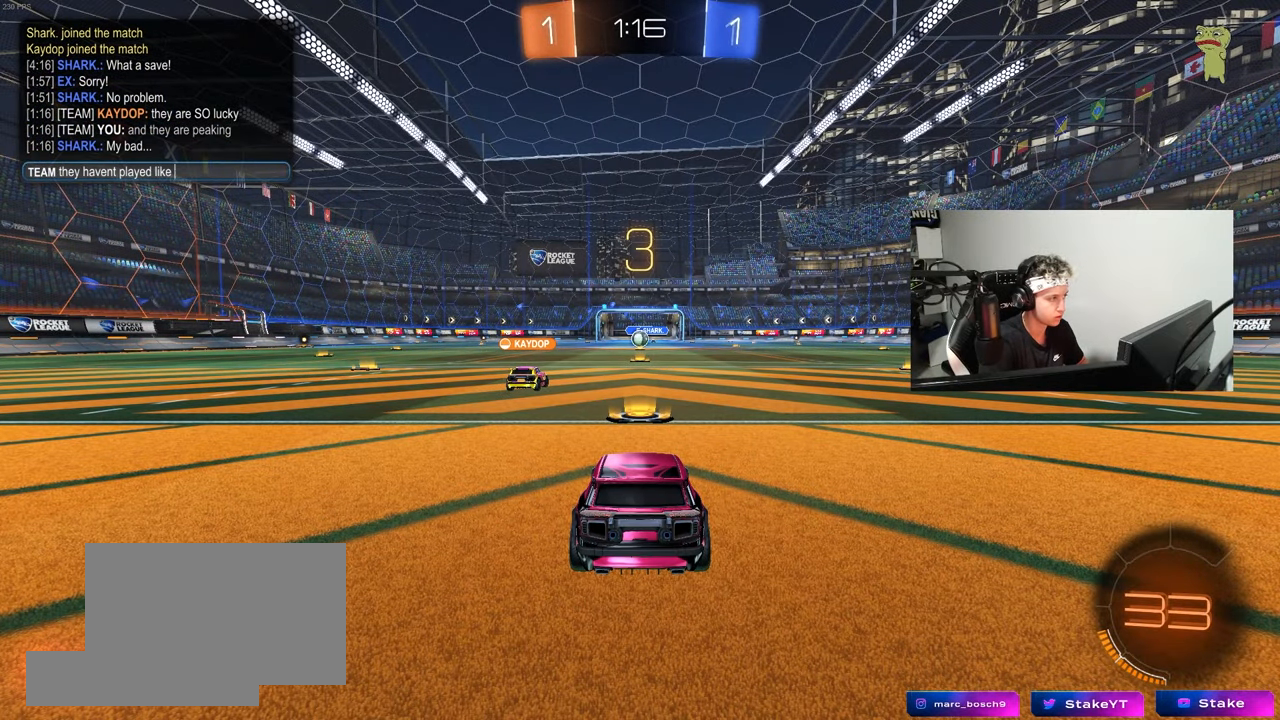
{"keys": [], "mouse": [], "mouse_move": "still", "events": [[50, "e", "up"], [100, "t", "down"], [133, "space", "up"], [183, "t", "up"], [283, "s", "down"], [333, "s", "up"], [333, "space", "down"], [417, "space", "up"]]}
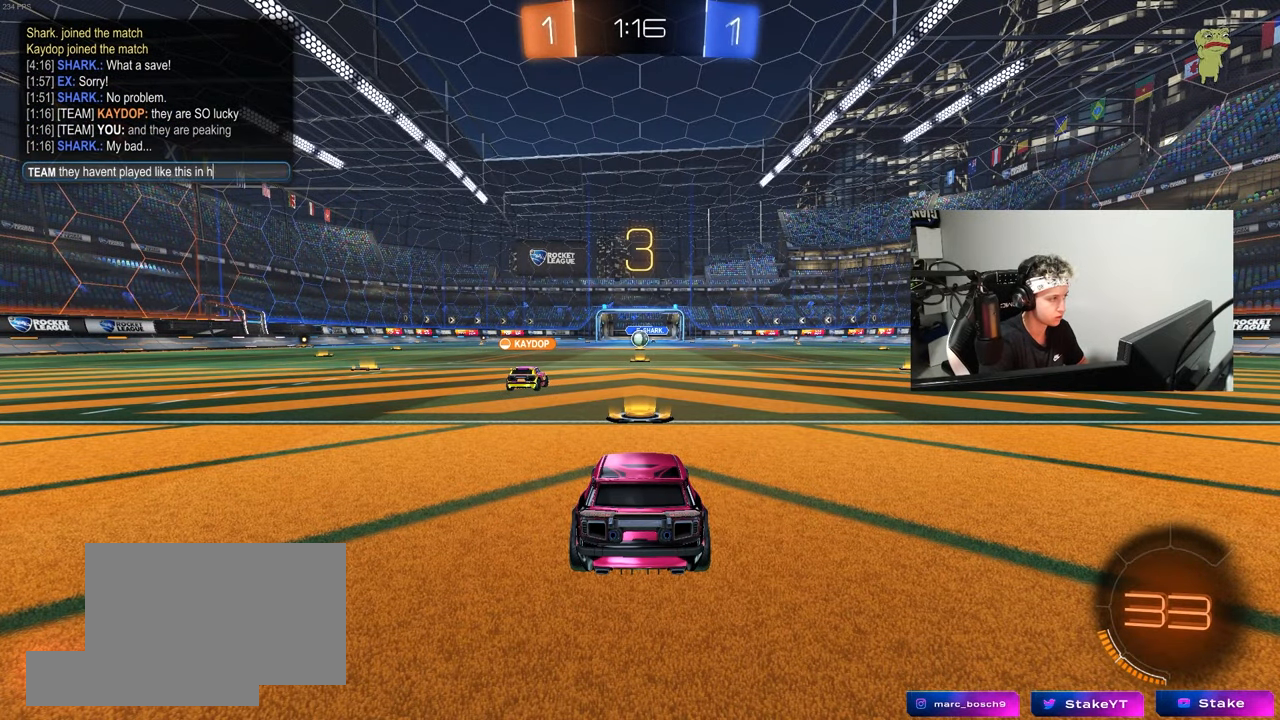
{"keys": [], "mouse": [], "mouse_move": "still", "events": [[17, "space", "down"], [67, "space", "up"], [150, "s", "down"], [300, "s", "up"], [300, "space", "down"], [433, "space", "up"]]}
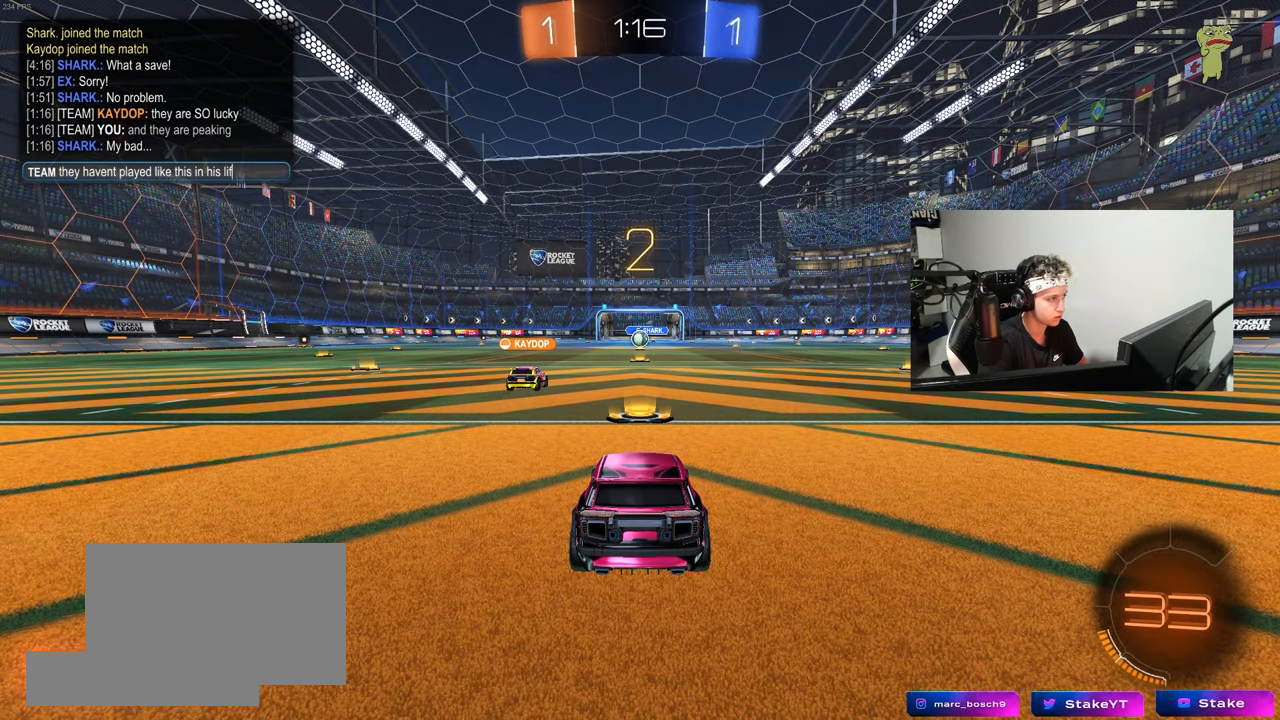
{"keys": ["tab", "w"], "mouse": [], "mouse_move": "still", "events": [[33, "e", "down"], [33, "f", "down"], [83, "f", "up"], [117, "e", "up"], [267, "w", "down"], [500, "tab", "down"]]}
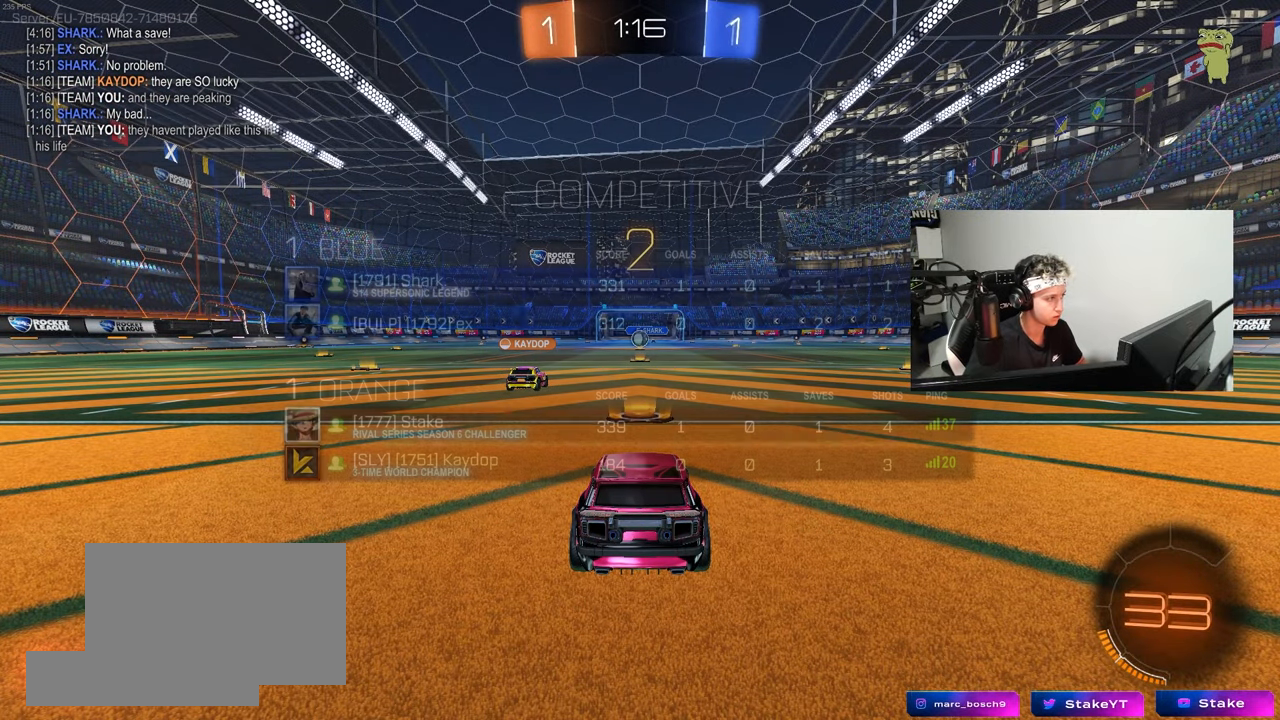
{"keys": ["tab", "w"], "mouse": ["left"], "mouse_move": "down-right", "events": [[100, "mouse_left", "down"], [333, "mouse_left", "up"], [417, "mouse_left", "down"]]}
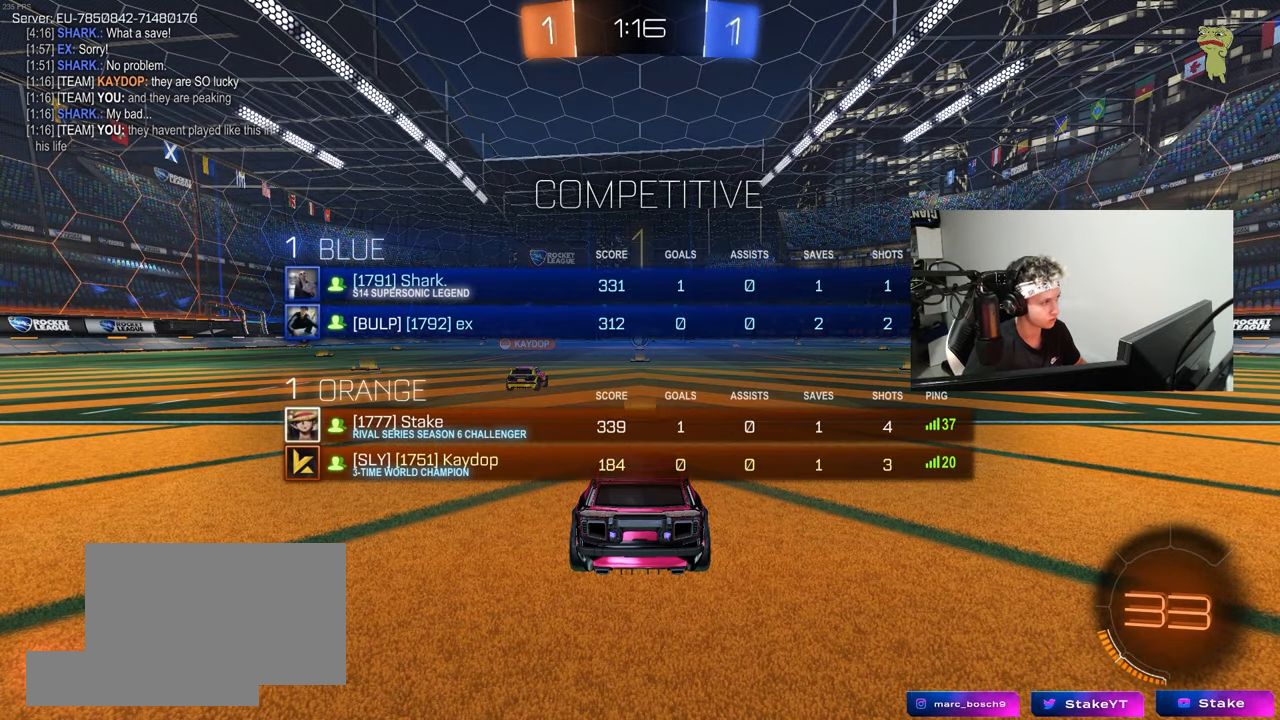
{"keys": ["w"], "mouse": ["left"], "mouse_move": "right", "events": [[67, "mouse_left", "up"], [67, "tab", "up"], [250, "mouse_left", "down"]]}
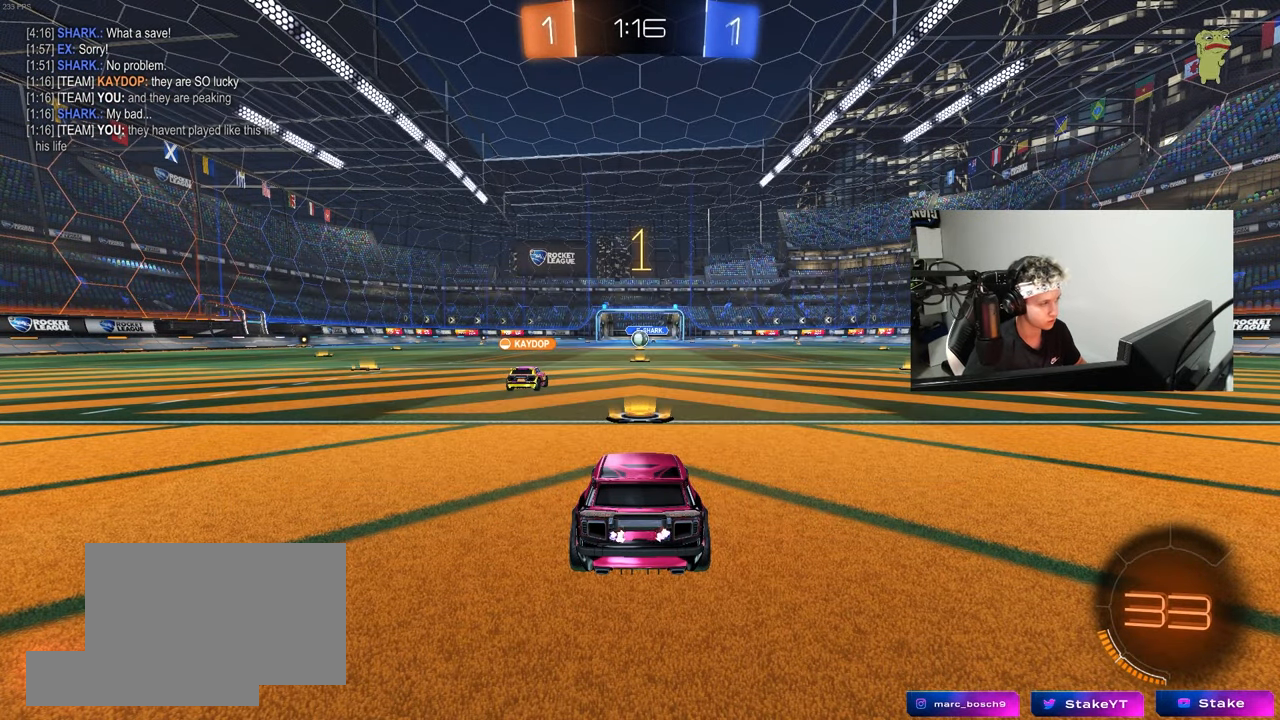
{"keys": ["a", "shift", "w"], "mouse": ["left"], "mouse_move": "still", "events": [[317, "d", "down"], [367, "space", "down"], [400, "mouse_right", "down"], [450, "a", "down"], [450, "d", "up"], [450, "shift", "down"], [500, "mouse_right", "up"], [500, "space", "up"]]}
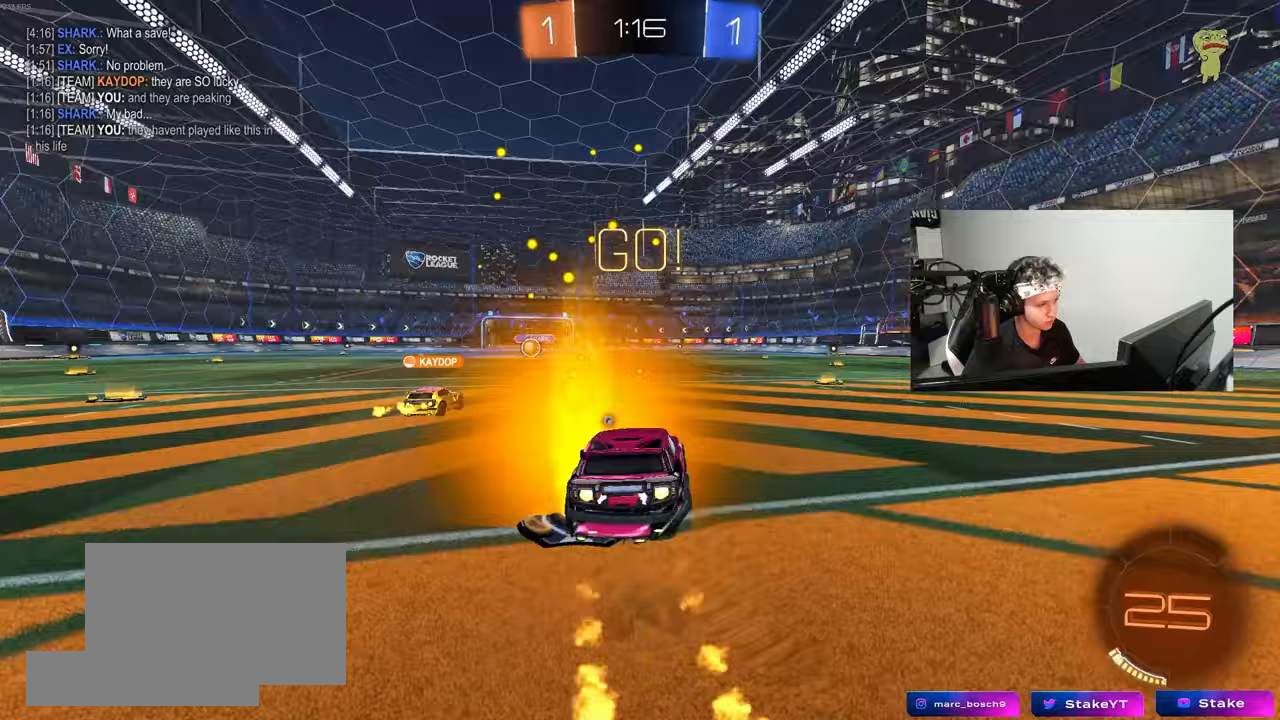
{"keys": ["a", "s", "shift"], "mouse": [], "mouse_move": "still", "events": [[50, "mouse_right", "down"], [50, "w", "up"], [100, "s", "down"], [133, "mouse_left", "up"], [183, "mouse_right", "up"], [183, "space", "down"], [333, "space", "up"]]}
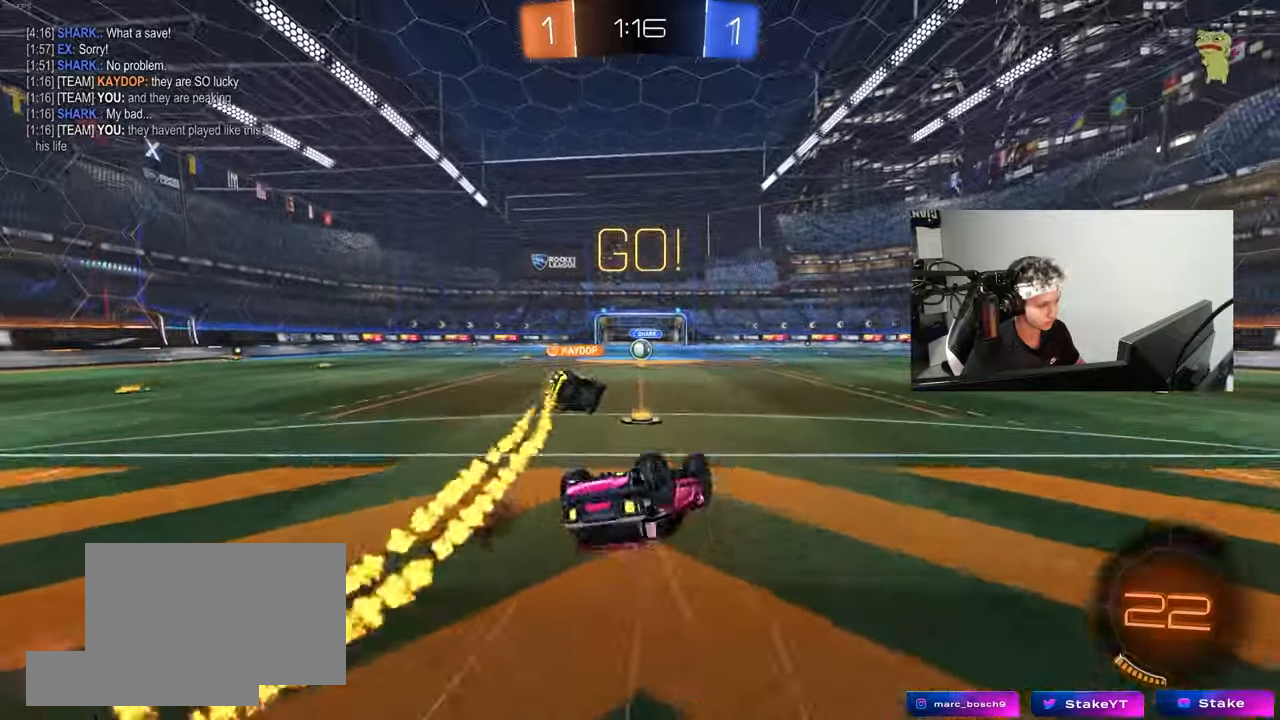
{"keys": [], "mouse": [], "mouse_move": "still", "events": [[17, "s", "up"], [117, "s", "down"], [350, "shift", "up"], [483, "a", "up"], [483, "s", "up"]]}
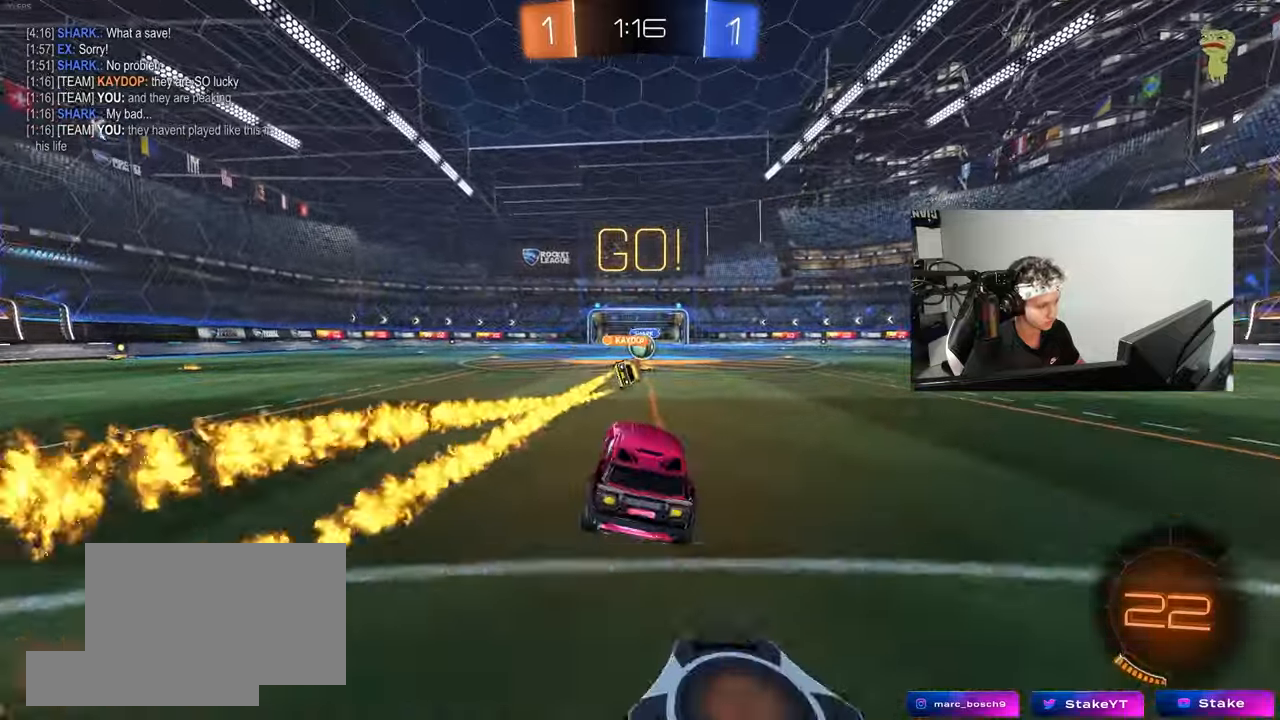
{"keys": ["w"], "mouse": [], "mouse_move": "still", "events": [[350, "w", "down"], [400, "d", "down"], [500, "d", "up"]]}
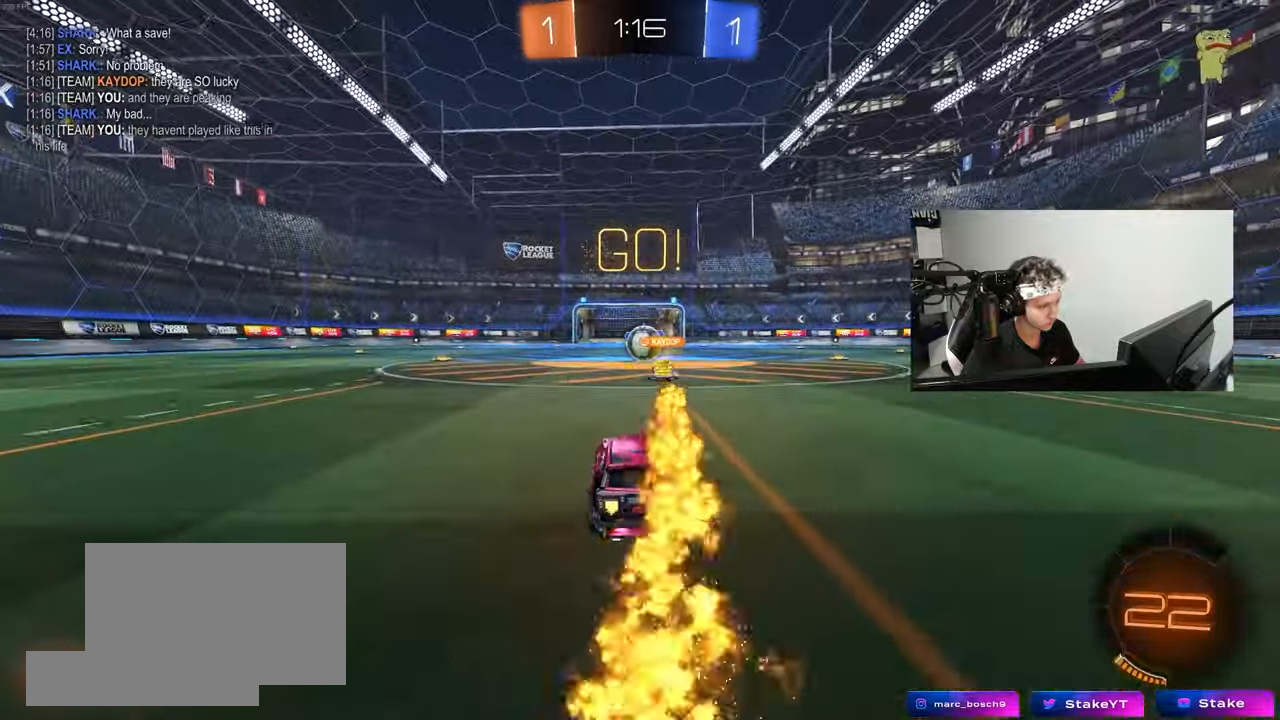
{"keys": ["a", "w"], "mouse": [], "mouse_move": "still", "events": [[283, "a", "down"], [333, "shift", "down"], [467, "shift", "up"]]}
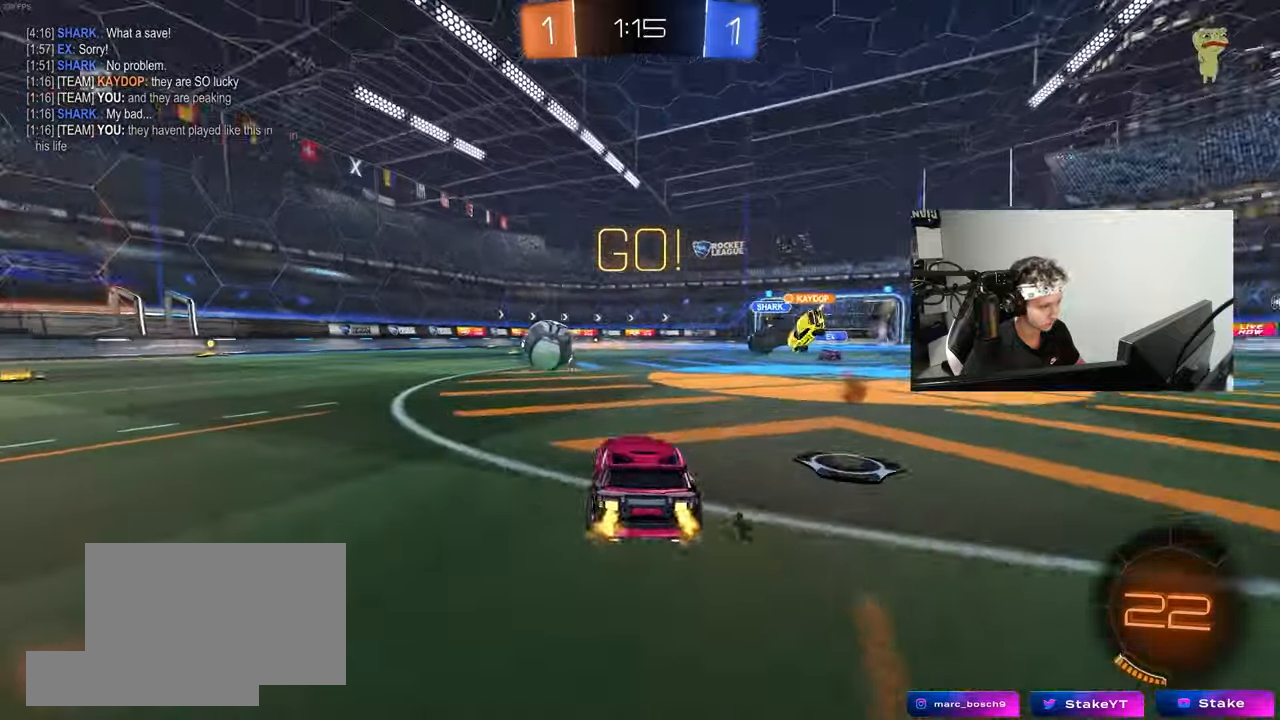
{"keys": ["a", "w"], "mouse": [], "mouse_move": "still", "events": [[350, "shift", "down"], [433, "shift", "up"]]}
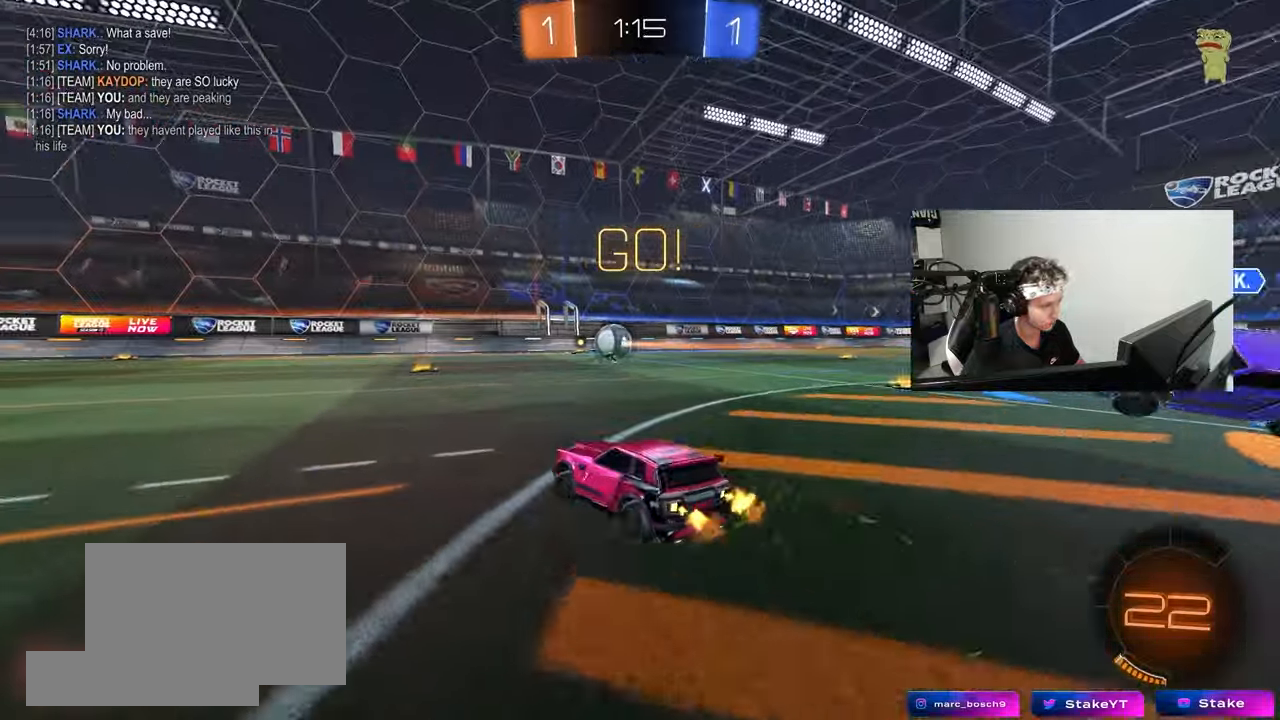
{"keys": ["a", "s", "shift", "space"], "mouse": ["left", "right"], "mouse_move": "down", "events": [[217, "a", "up"], [217, "d", "down"], [217, "mouse_left", "down"], [267, "mouse_right", "down"], [317, "a", "down"], [317, "d", "up"], [317, "shift", "down"], [367, "mouse_right", "up"], [400, "mouse_right", "down"], [400, "s", "down"], [400, "w", "up"], [450, "space", "down"]]}
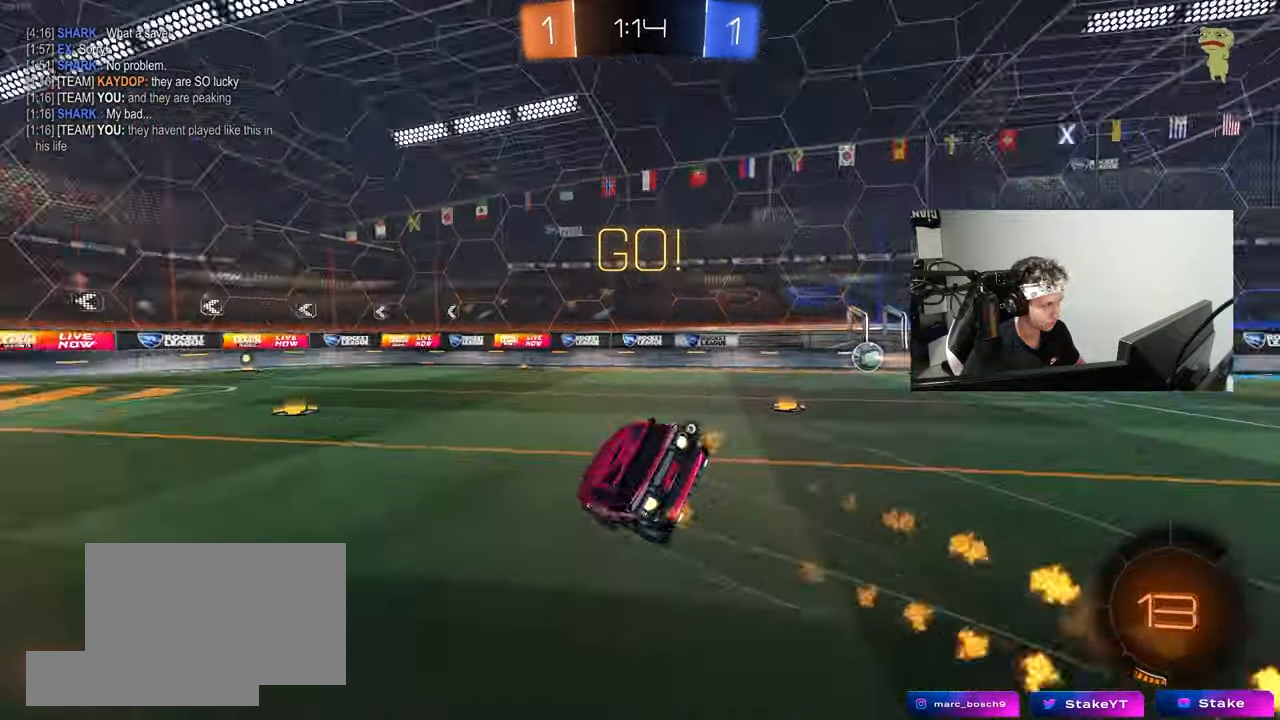
{"keys": ["a", "s", "shift"], "mouse": ["left"], "mouse_move": "still", "events": [[50, "mouse_right", "up"], [183, "space", "up"], [333, "s", "up"], [417, "s", "down"]]}
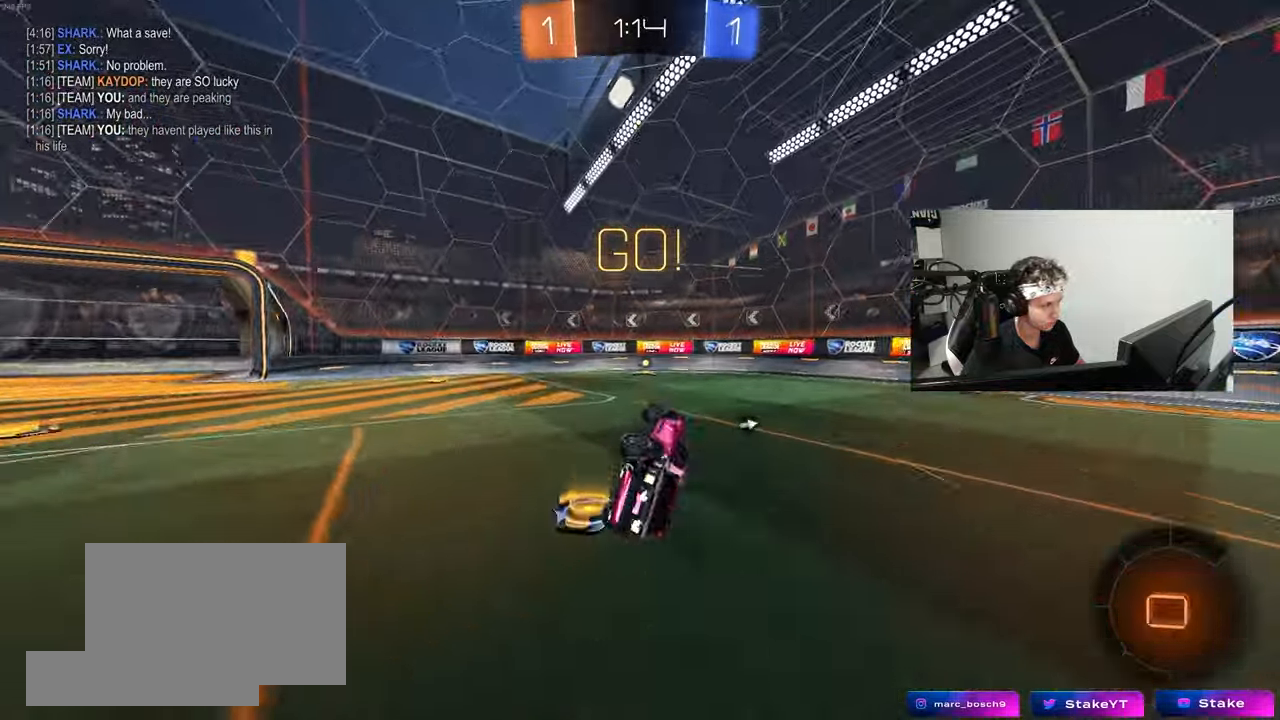
{"keys": ["w"], "mouse": ["left"], "mouse_move": "still", "events": [[150, "shift", "up"], [200, "a", "up"], [200, "s", "up"], [250, "mouse_left", "up"], [250, "space", "down"], [350, "a", "down"], [350, "w", "down"], [433, "mouse_left", "down"], [433, "space", "up"], [483, "a", "up"]]}